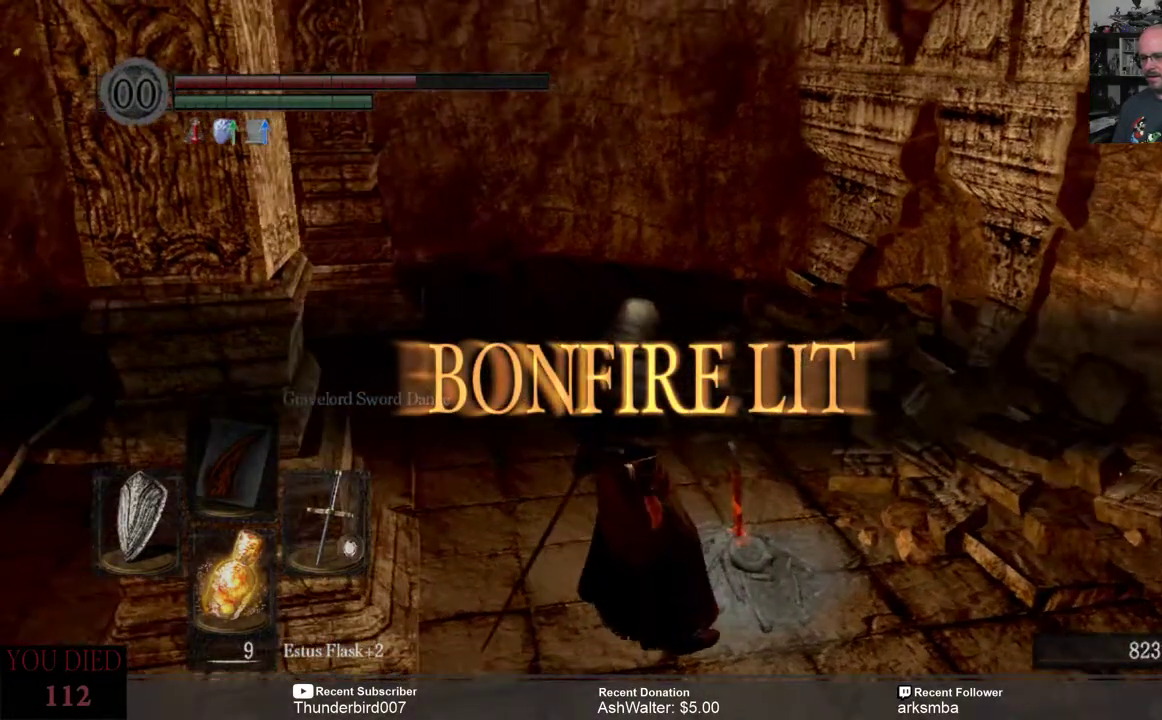
Gameplay with a controller (Xbox layout); each line is a JSON object with the inputs held at the frame after it. "events" lists button and stick changes between this image and that frame as [ms after this image, input, new state], when the widget could be followed in between. Not read: START.
{"buttons": [], "left_stick": "center", "right_stick": "center", "events": [[283, "A", "down"], [383, "A", "up"]]}
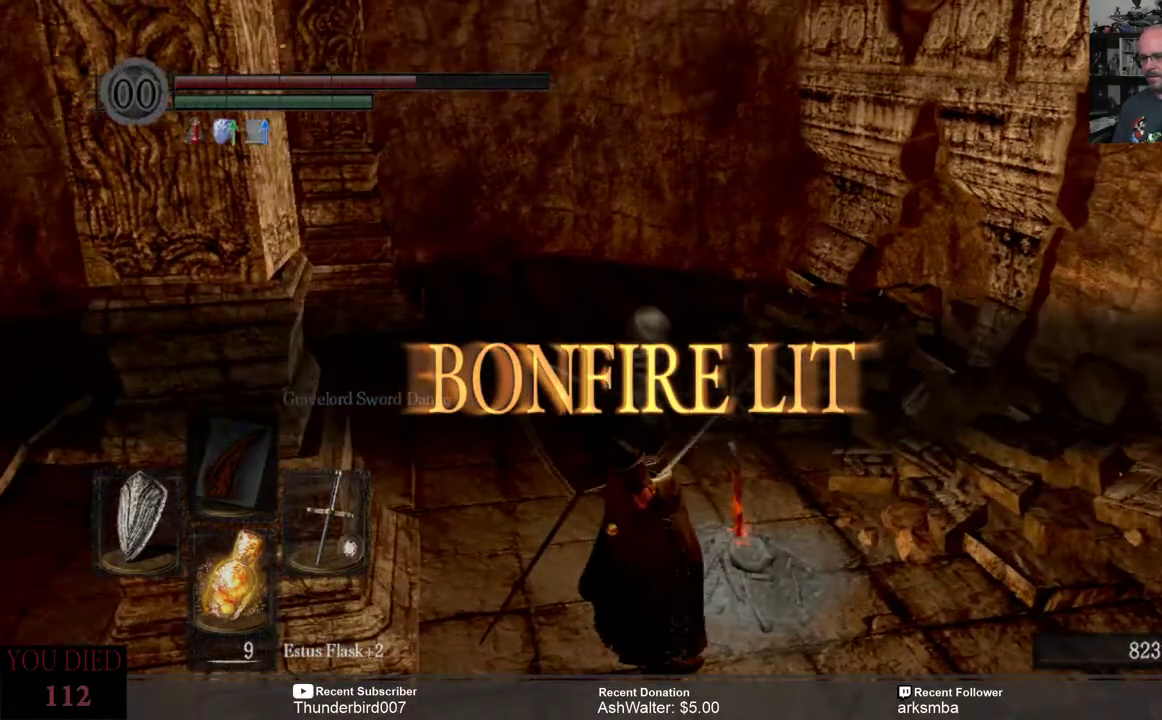
{"buttons": [], "left_stick": "center", "right_stick": "center", "events": []}
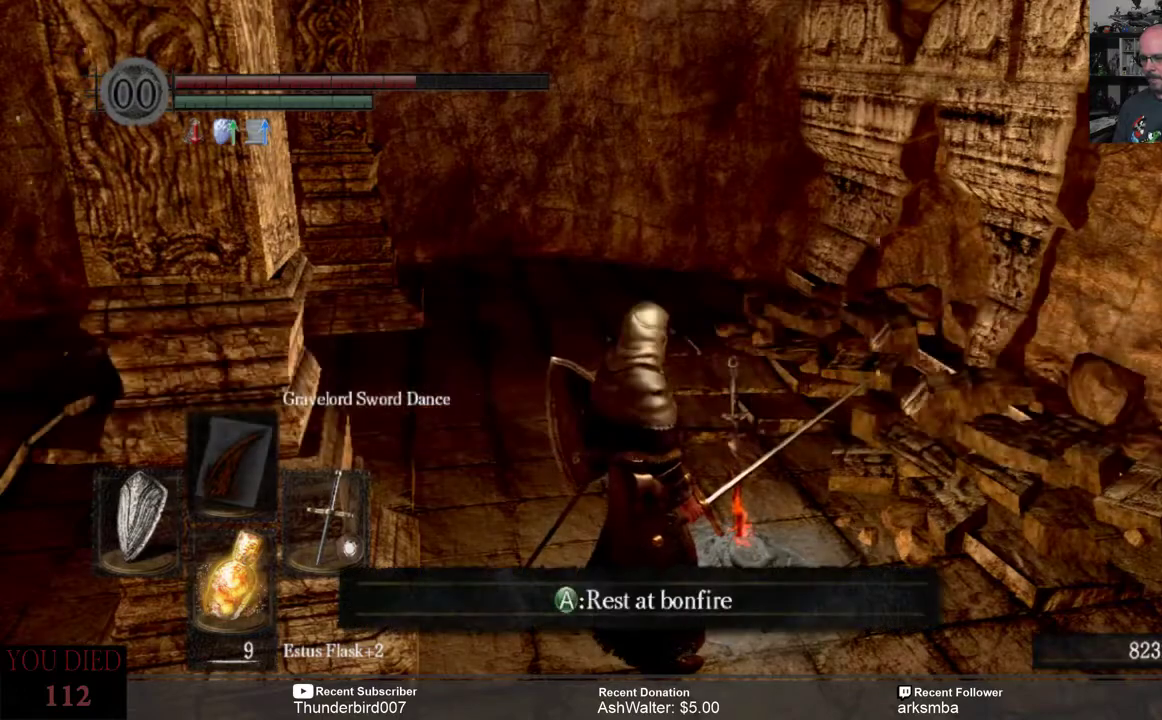
{"buttons": [], "left_stick": "center", "right_stick": "center", "events": [[33, "A", "down"], [100, "A", "up"]]}
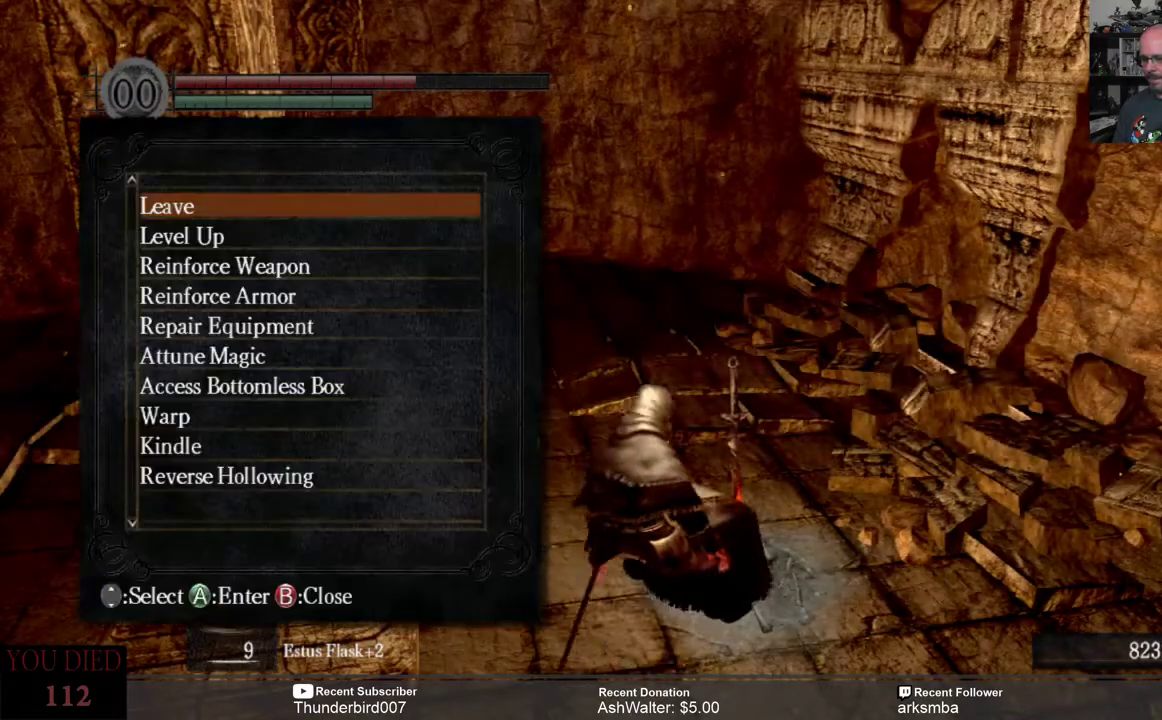
{"buttons": [], "left_stick": "center", "right_stick": "center", "events": []}
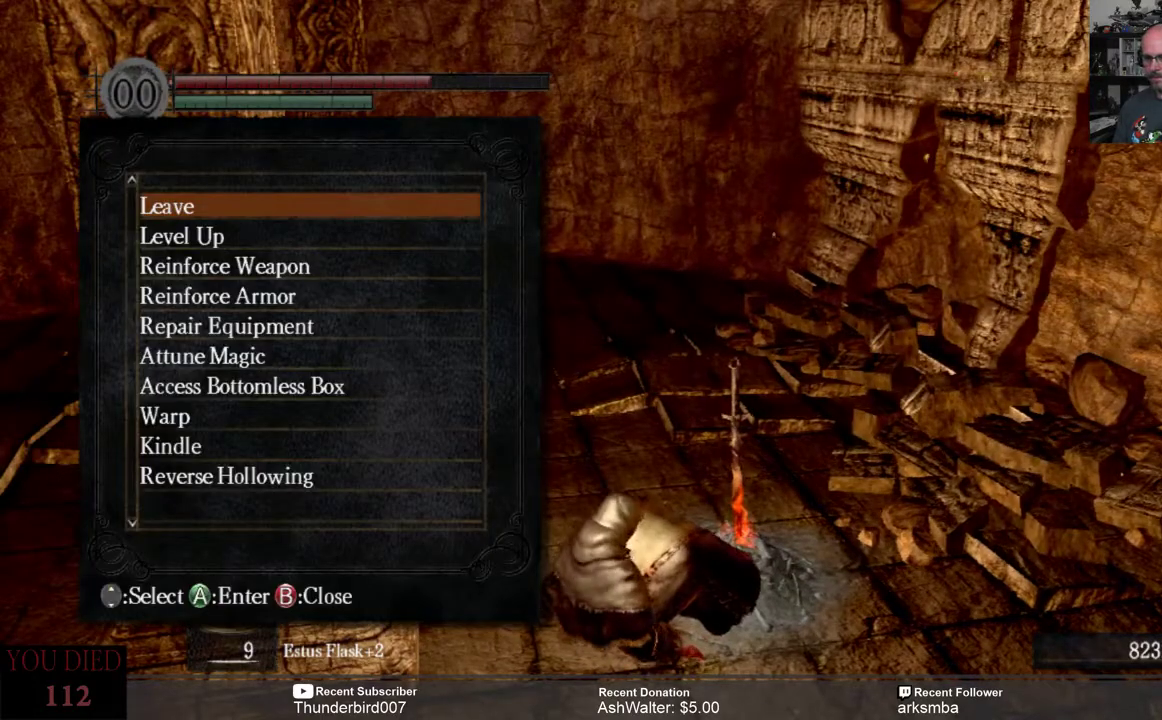
{"buttons": [], "left_stick": "center", "right_stick": "center", "events": [[200, "DPAD_DOWN", "down"], [267, "DPAD_DOWN", "up"]]}
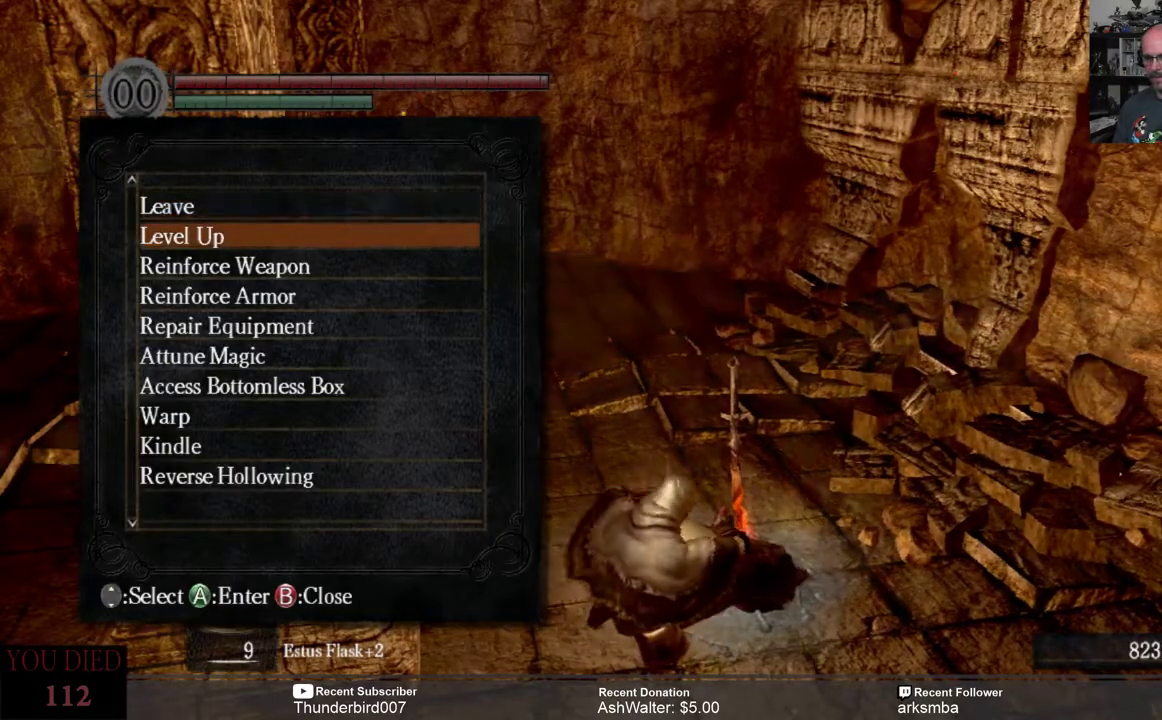
{"buttons": [], "left_stick": "center", "right_stick": "center", "events": []}
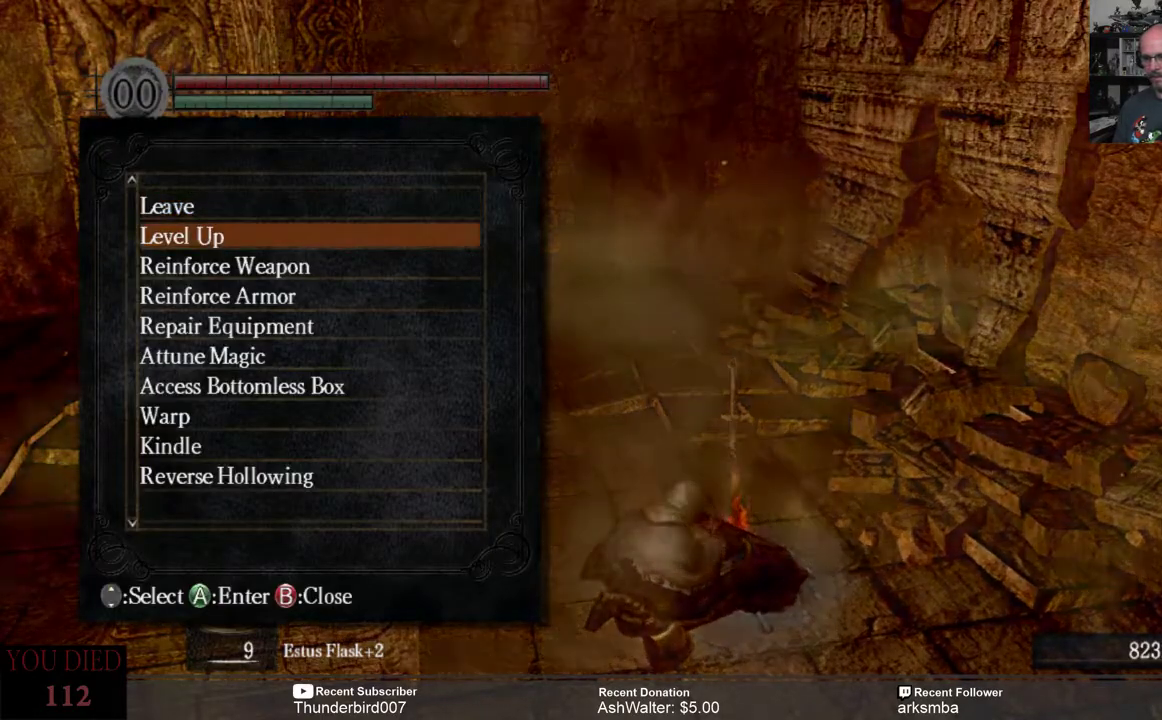
{"buttons": [], "left_stick": "center", "right_stick": "center", "events": [[183, "DPAD_DOWN", "down"], [283, "DPAD_DOWN", "up"]]}
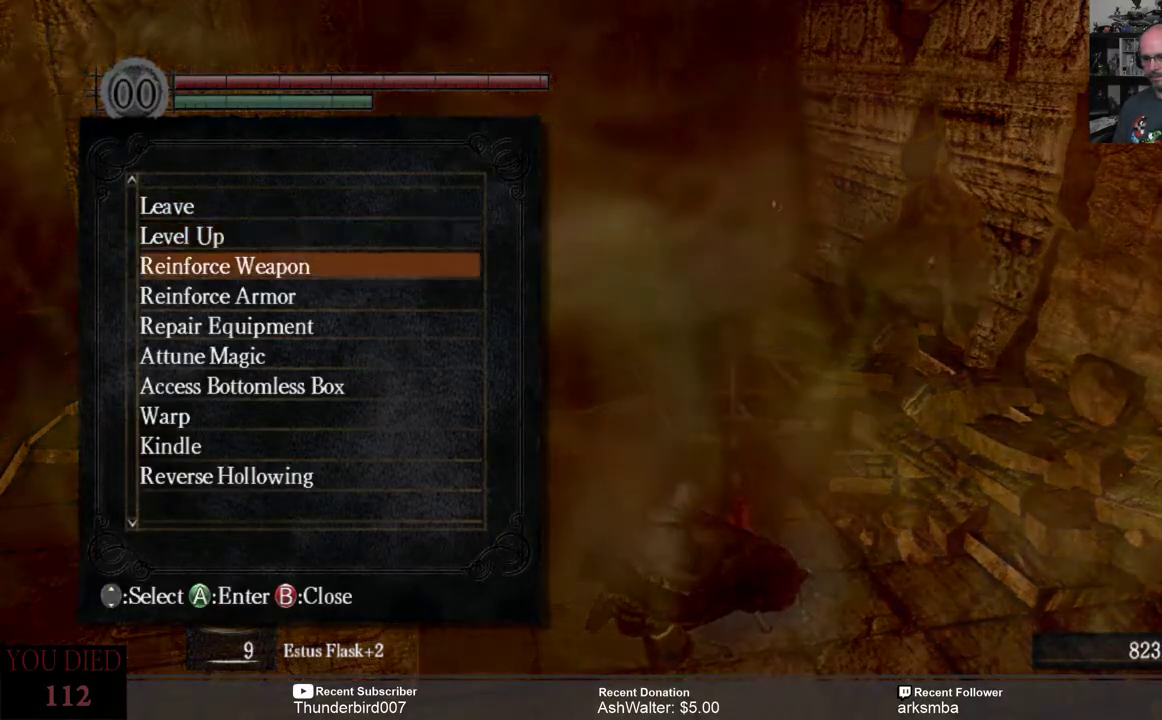
{"buttons": [], "left_stick": "center", "right_stick": "center", "events": [[383, "DPAD_DOWN", "down"], [483, "DPAD_DOWN", "up"]]}
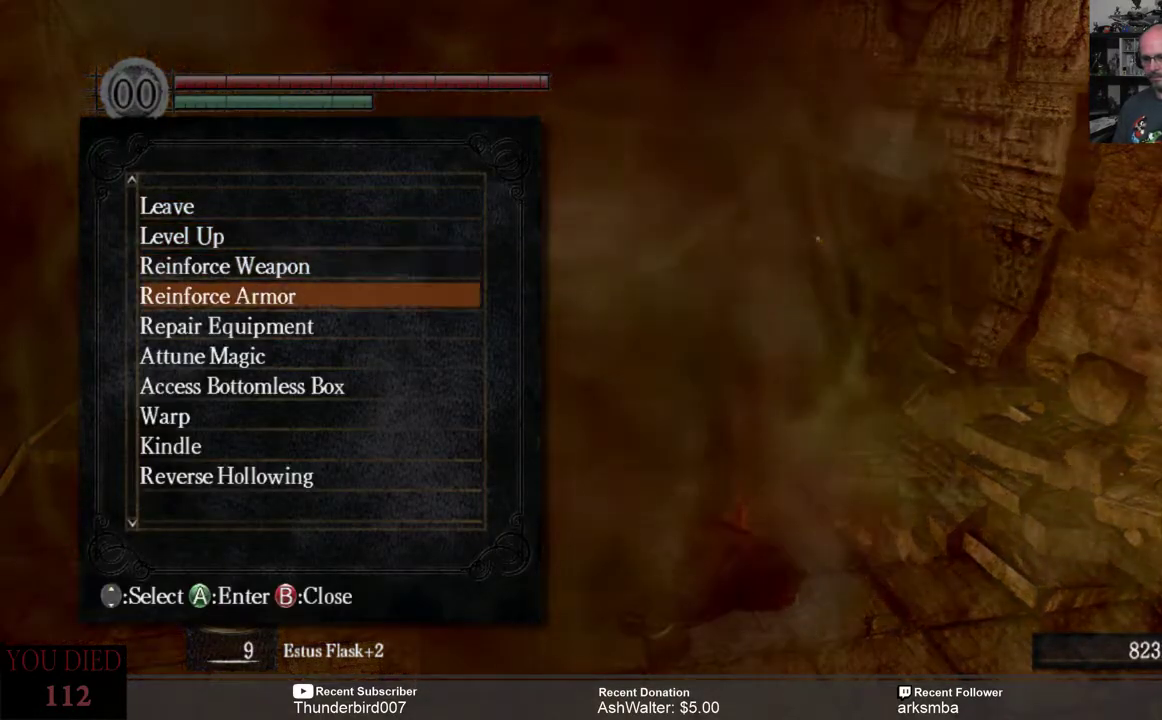
{"buttons": ["DPAD_DOWN"], "left_stick": "center", "right_stick": "center", "events": [[83, "DPAD_DOWN", "down"], [183, "DPAD_DOWN", "up"], [267, "DPAD_DOWN", "down"], [333, "DPAD_DOWN", "up"], [433, "DPAD_DOWN", "down"]]}
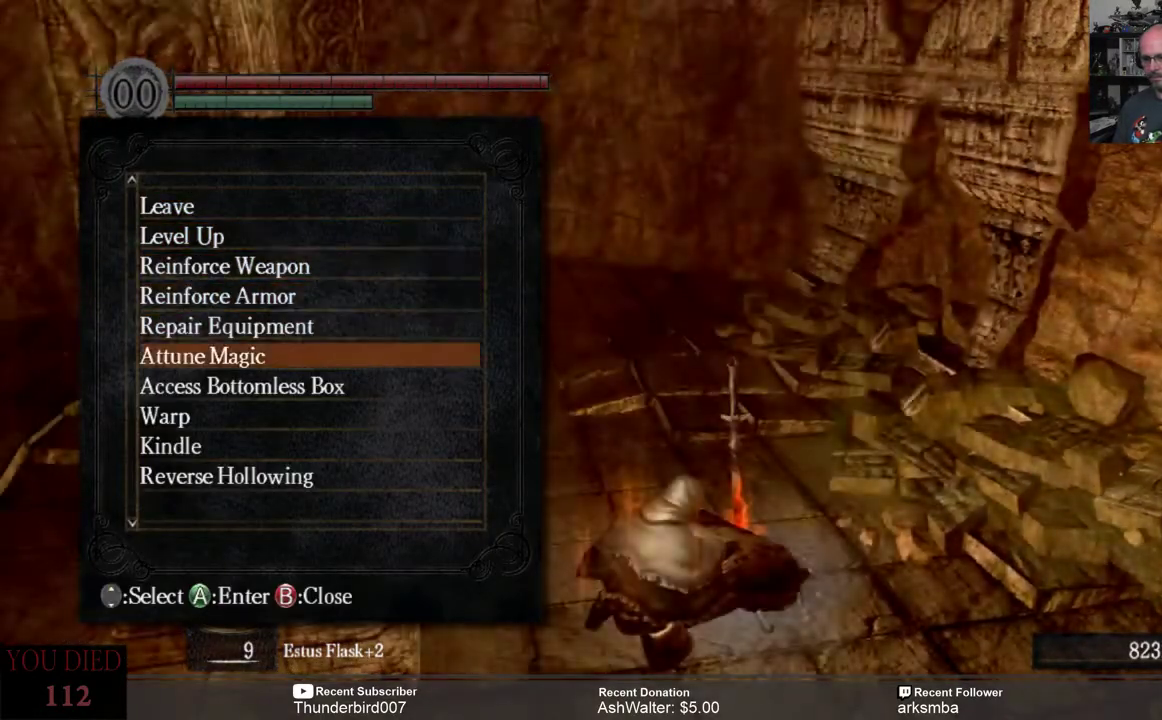
{"buttons": [], "left_stick": "center", "right_stick": "center", "events": [[33, "DPAD_DOWN", "up"]]}
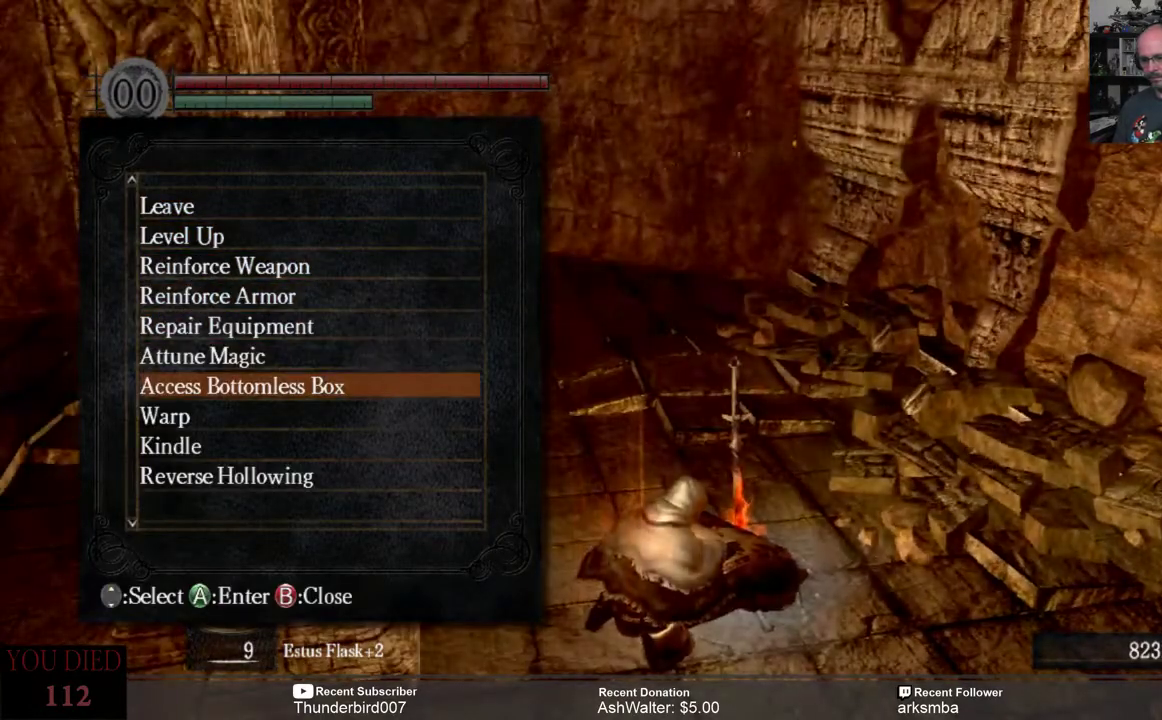
{"buttons": [], "left_stick": "center", "right_stick": "center", "events": []}
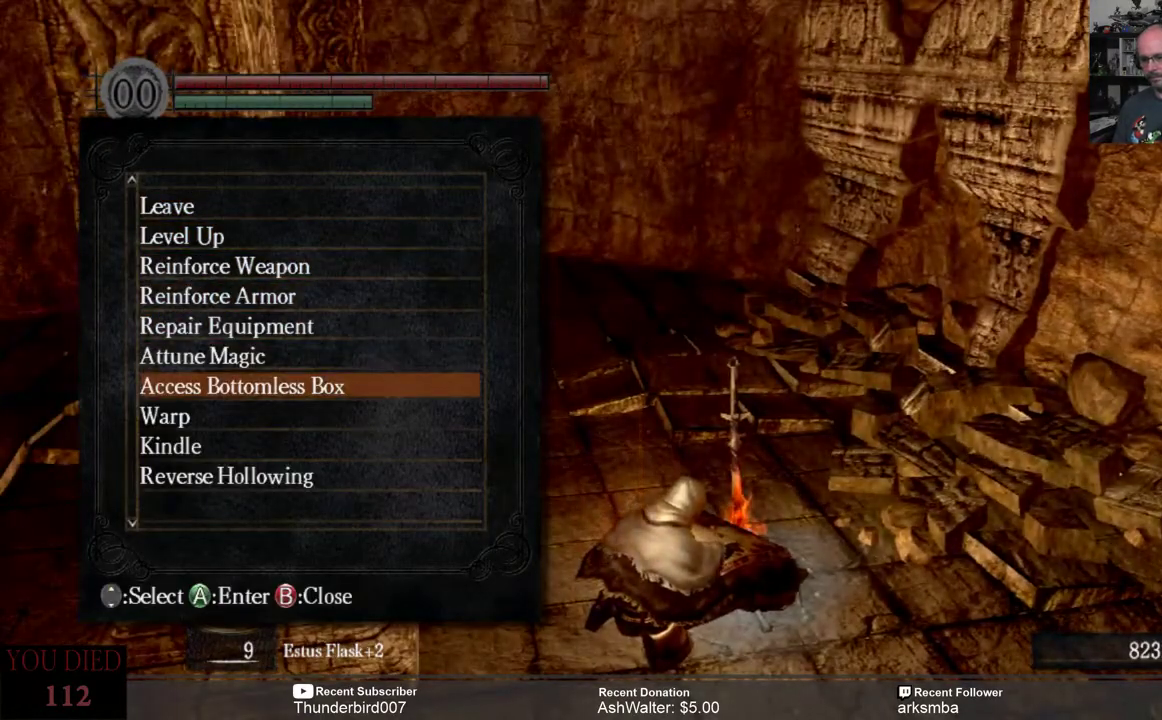
{"buttons": [], "left_stick": "center", "right_stick": "center", "events": [[333, "DPAD_UP", "down"], [417, "DPAD_UP", "up"]]}
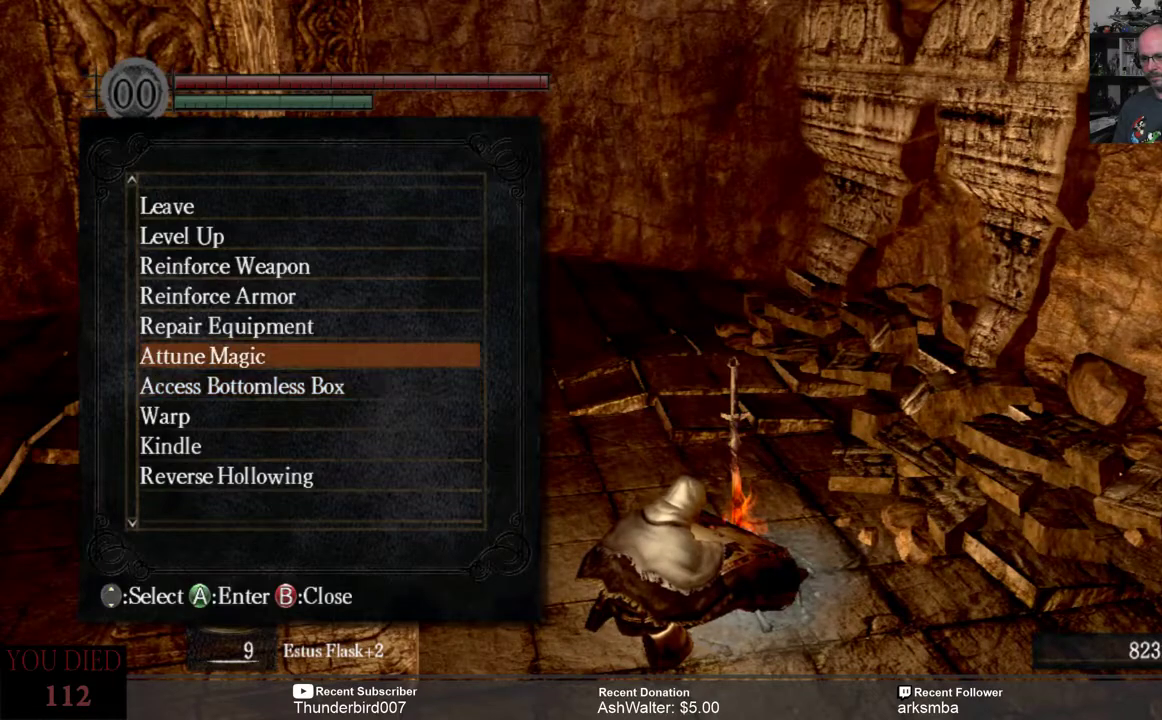
{"buttons": ["DPAD_UP"], "left_stick": "center", "right_stick": "center", "events": [[50, "DPAD_UP", "down"], [150, "DPAD_UP", "up"], [250, "DPAD_UP", "down"], [317, "DPAD_UP", "up"], [450, "DPAD_UP", "down"]]}
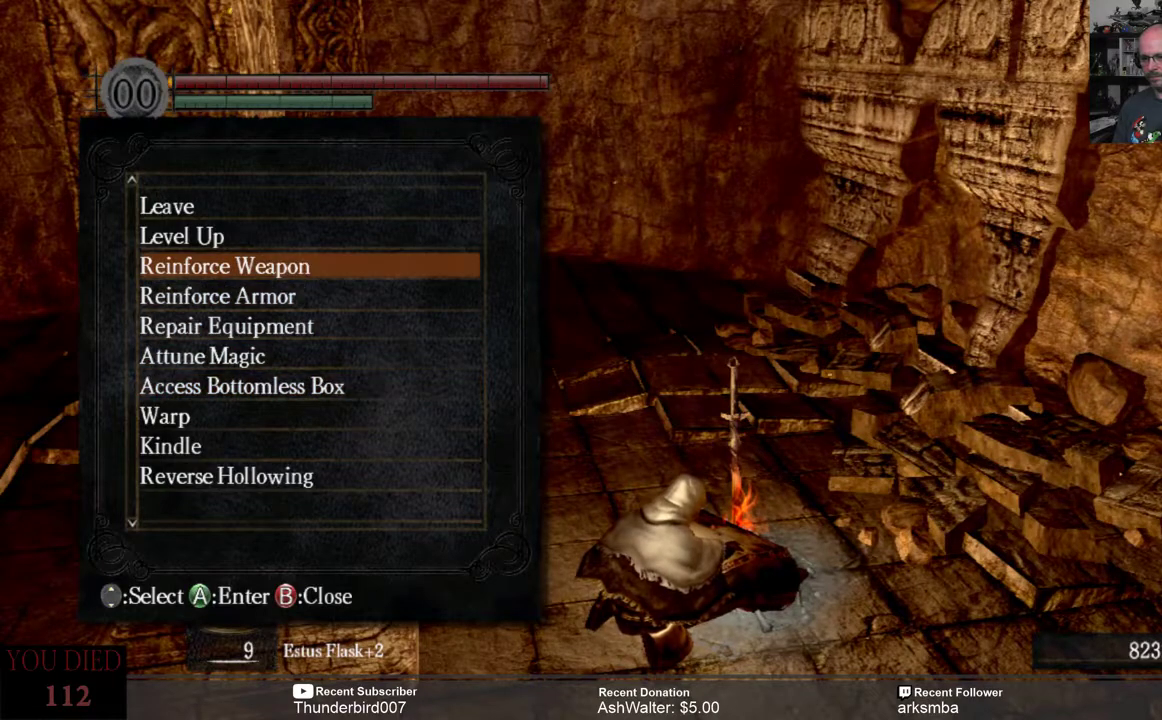
{"buttons": [], "left_stick": "center", "right_stick": "center", "events": [[17, "DPAD_UP", "up"]]}
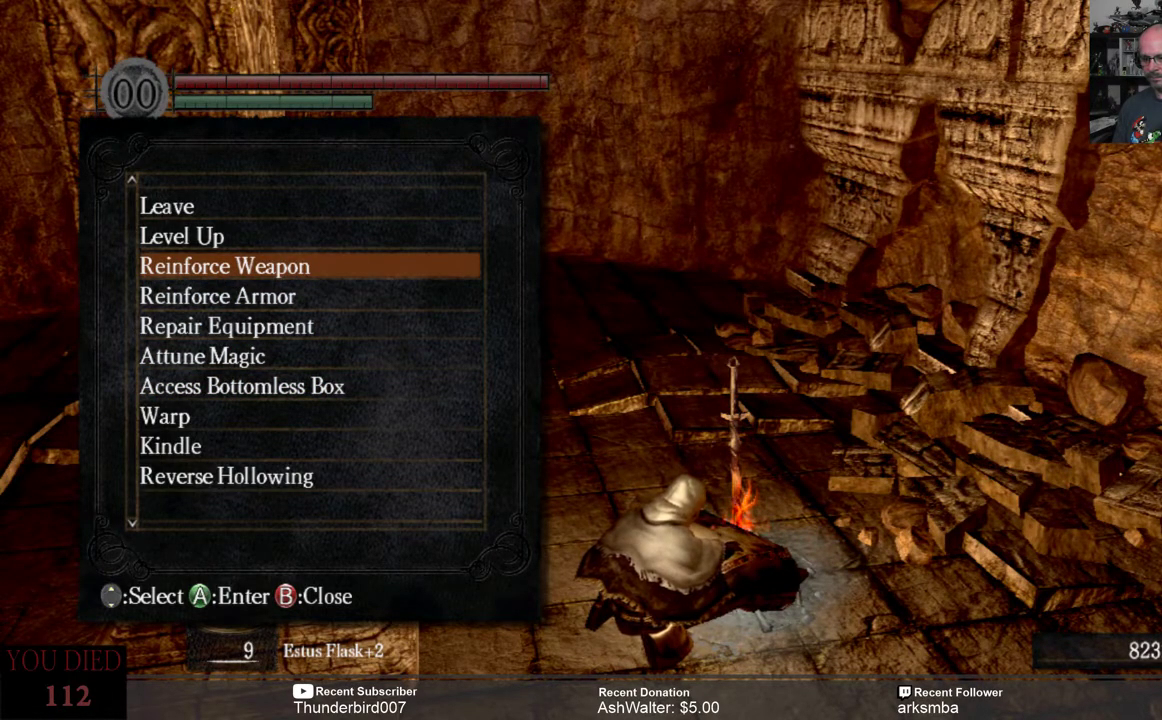
{"buttons": [], "left_stick": "center", "right_stick": "center", "events": []}
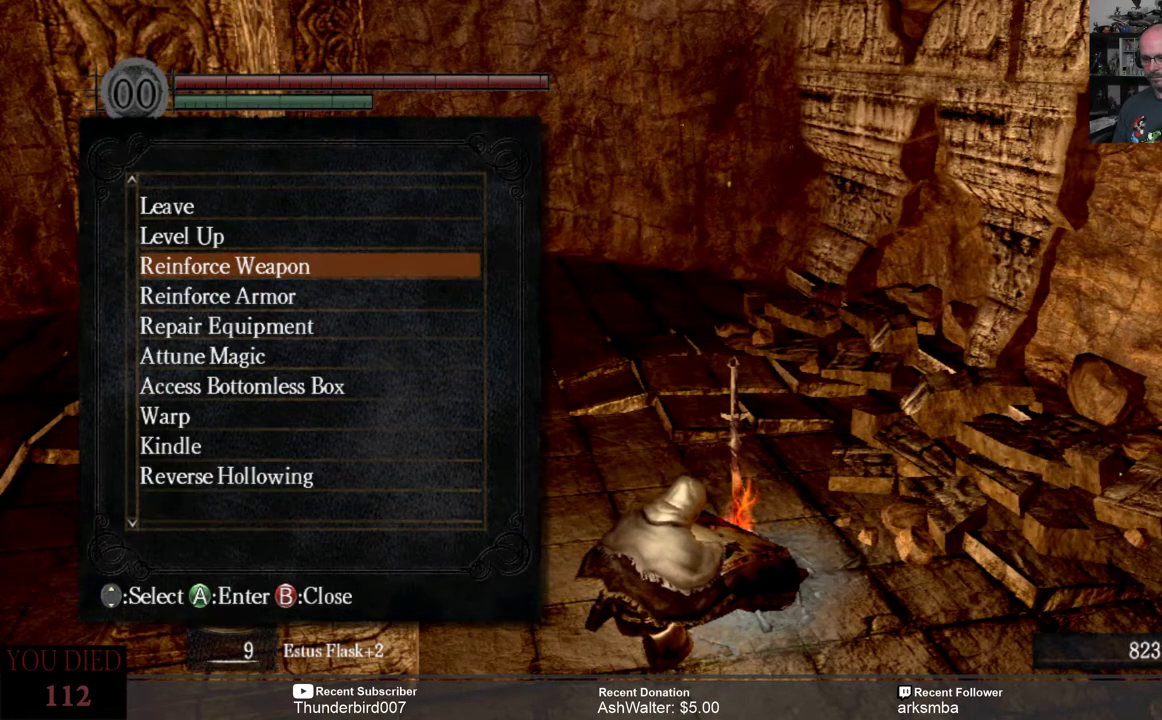
{"buttons": ["A"], "left_stick": "center", "right_stick": "center", "events": [[133, "DPAD_DOWN", "down"], [200, "DPAD_DOWN", "up"], [300, "DPAD_DOWN", "down"], [400, "DPAD_DOWN", "up"], [500, "A", "down"]]}
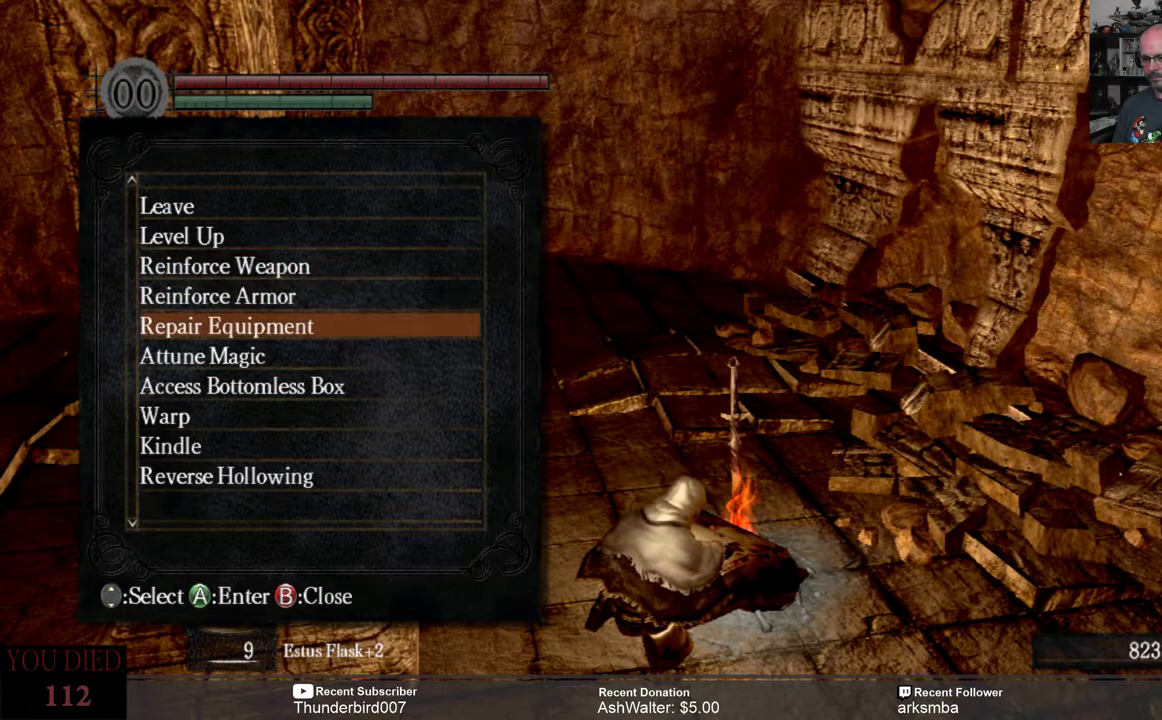
{"buttons": [], "left_stick": "center", "right_stick": "center", "events": [[67, "A", "up"]]}
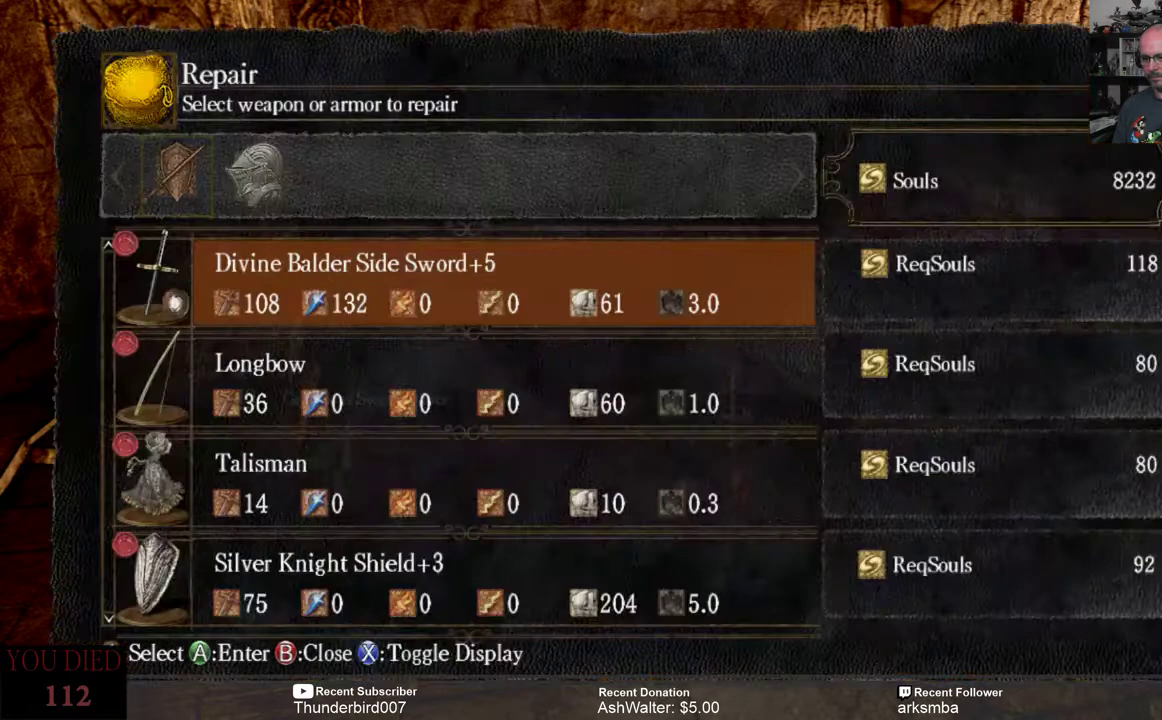
{"buttons": [], "left_stick": "center", "right_stick": "center", "events": []}
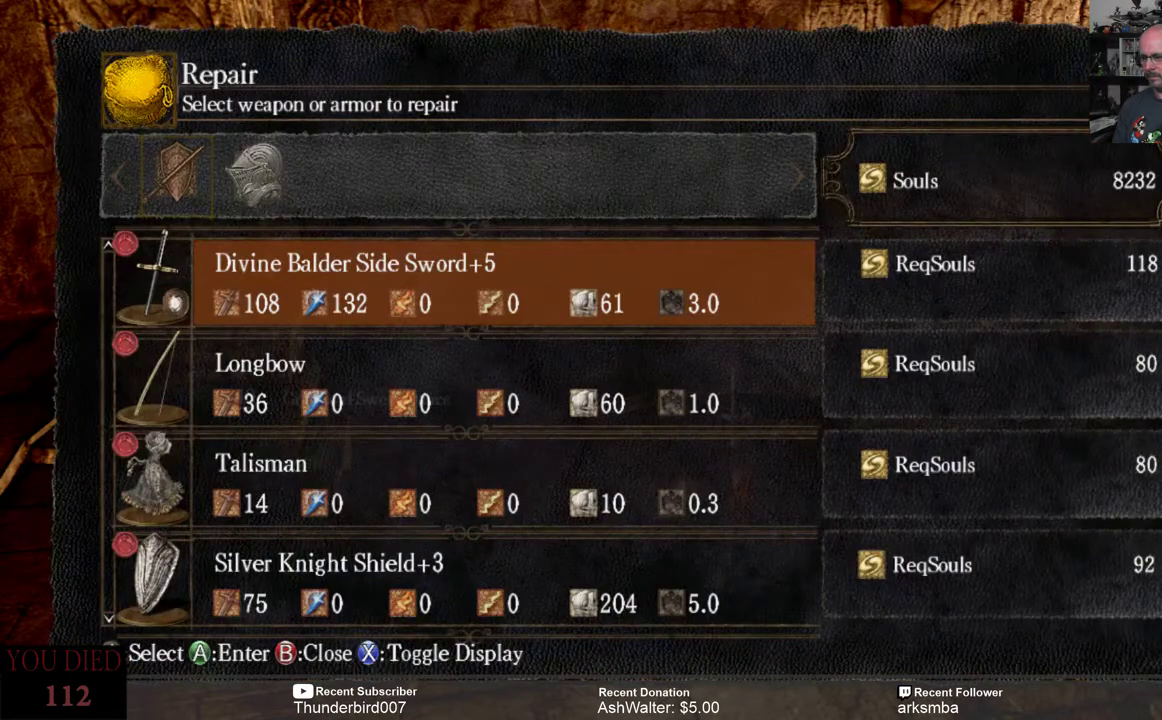
{"buttons": [], "left_stick": "center", "right_stick": "center", "events": []}
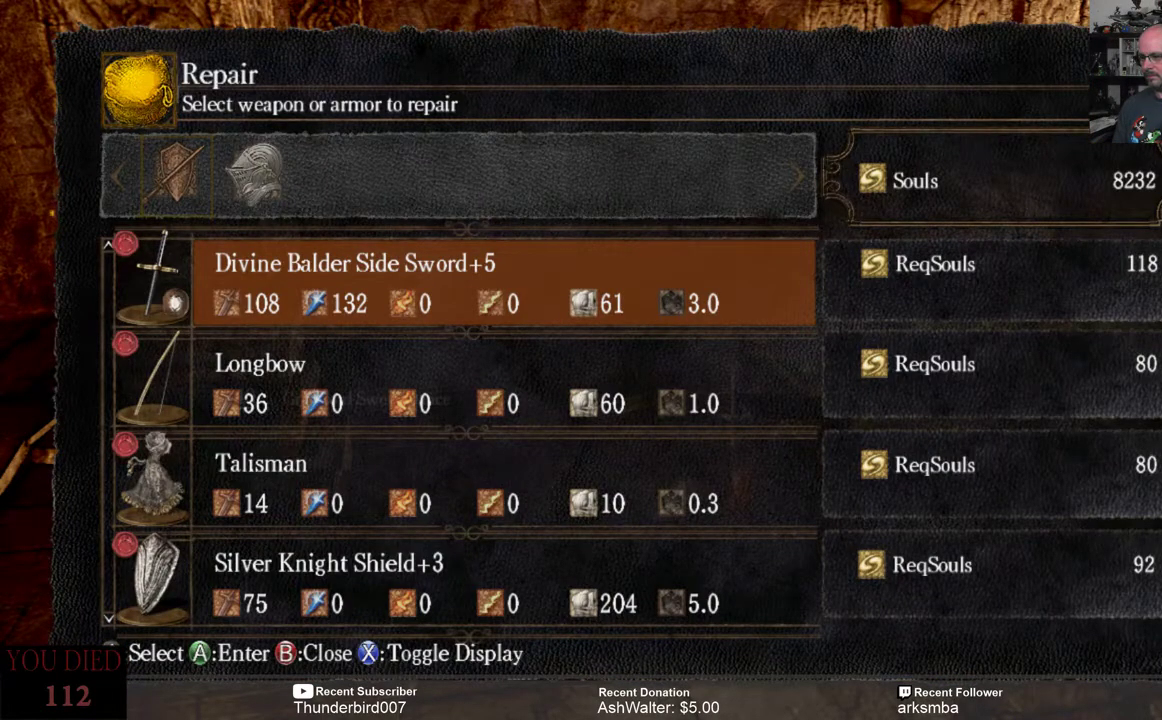
{"buttons": [], "left_stick": "center", "right_stick": "center", "events": []}
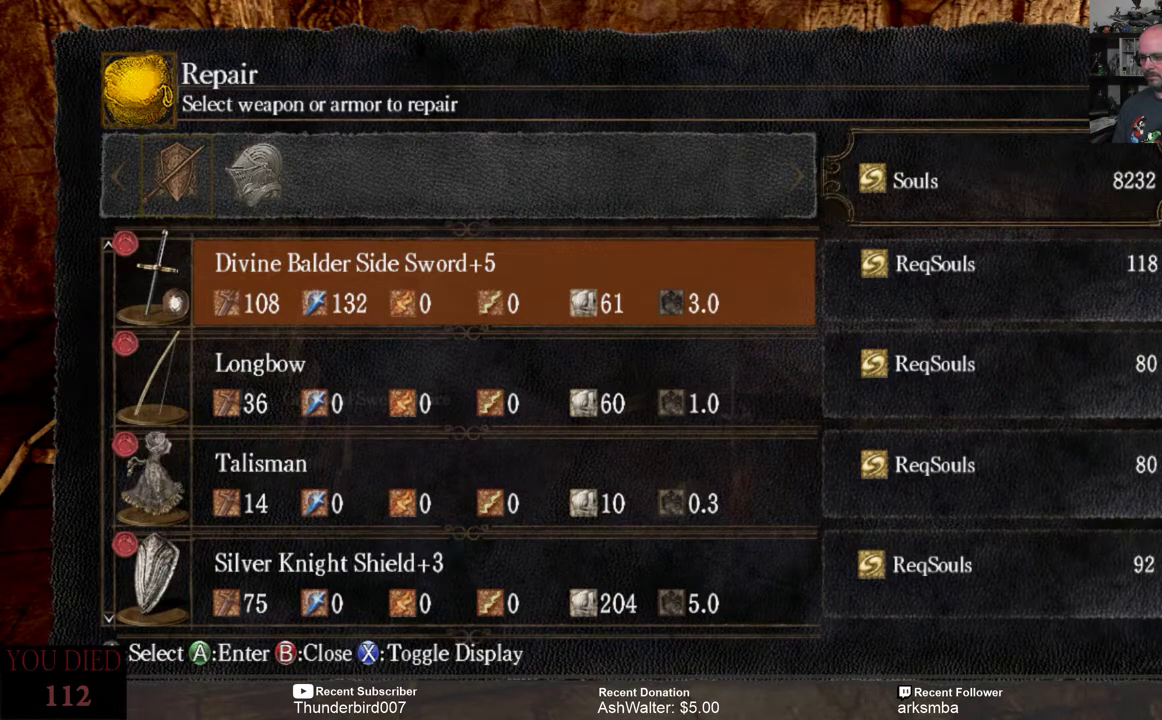
{"buttons": [], "left_stick": "center", "right_stick": "center", "events": [[183, "A", "down"], [283, "A", "up"]]}
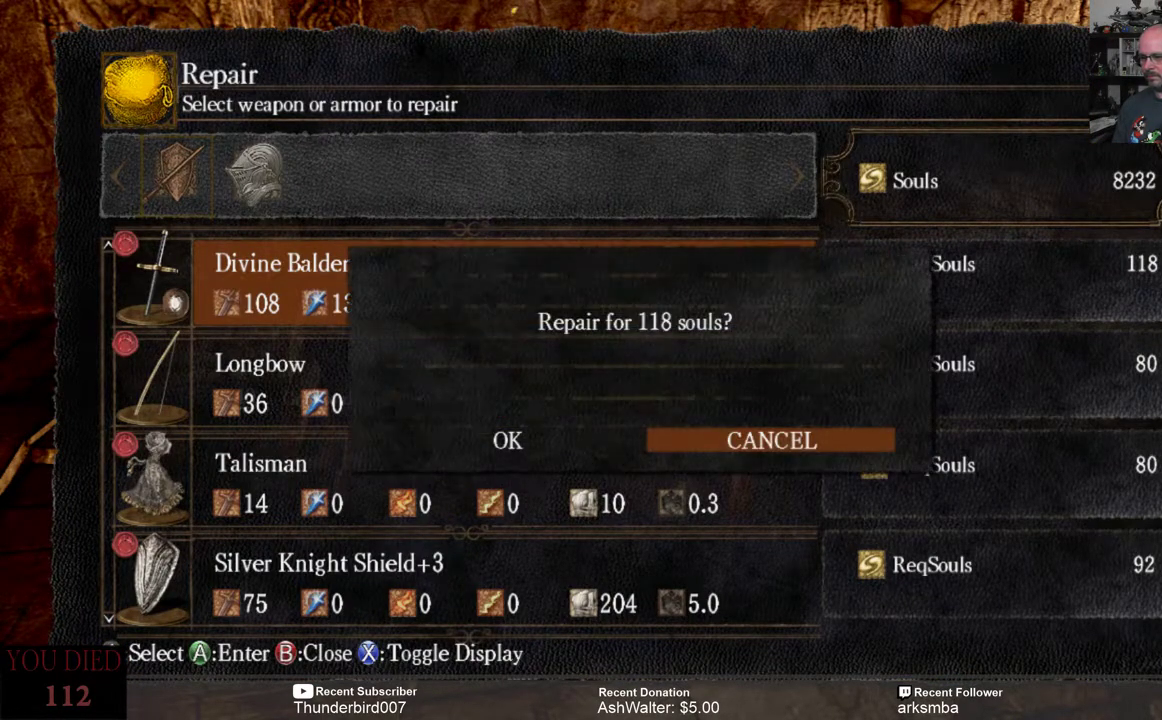
{"buttons": ["A"], "left_stick": "center", "right_stick": "center", "events": [[367, "DPAD_LEFT", "down"], [467, "DPAD_LEFT", "up"], [500, "A", "down"]]}
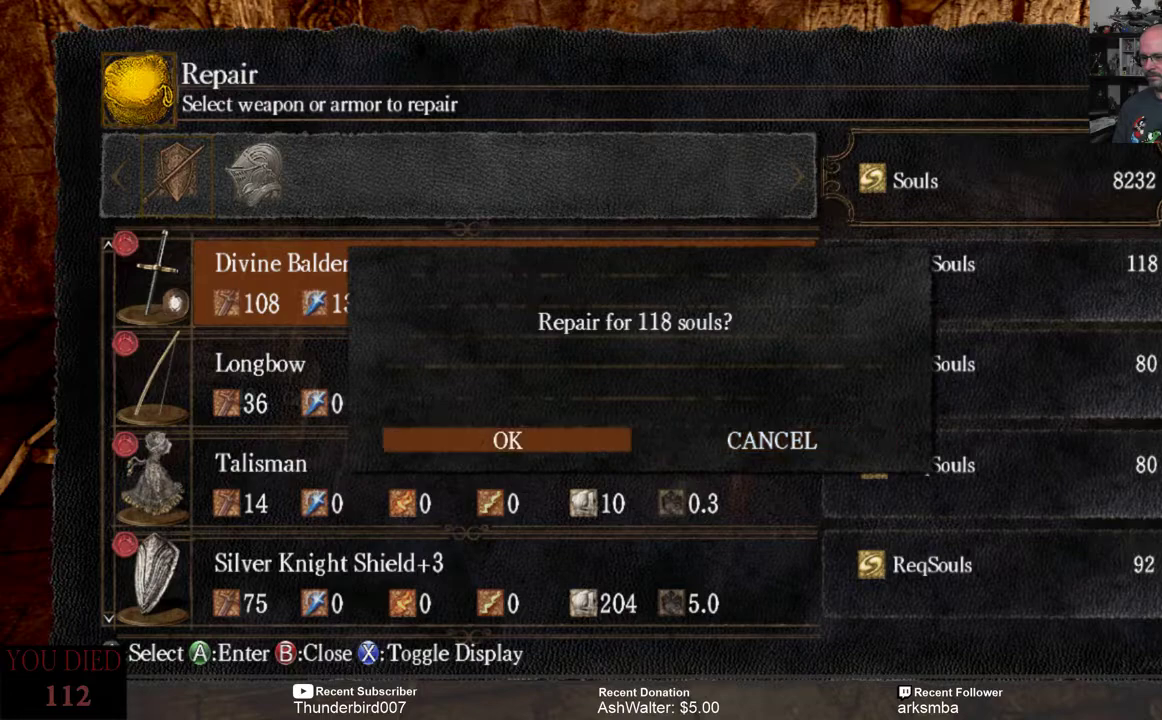
{"buttons": [], "left_stick": "center", "right_stick": "center", "events": [[100, "A", "up"]]}
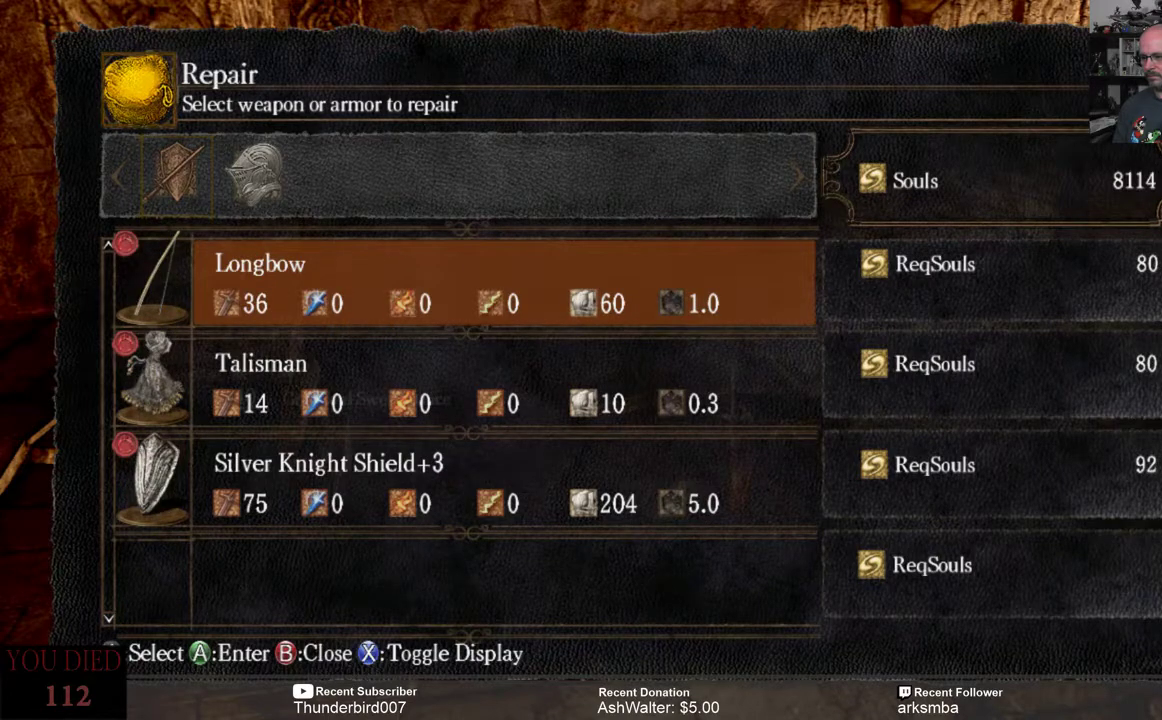
{"buttons": ["DPAD_LEFT"], "left_stick": "center", "right_stick": "center", "events": [[233, "A", "down"], [333, "A", "up"], [467, "DPAD_LEFT", "down"]]}
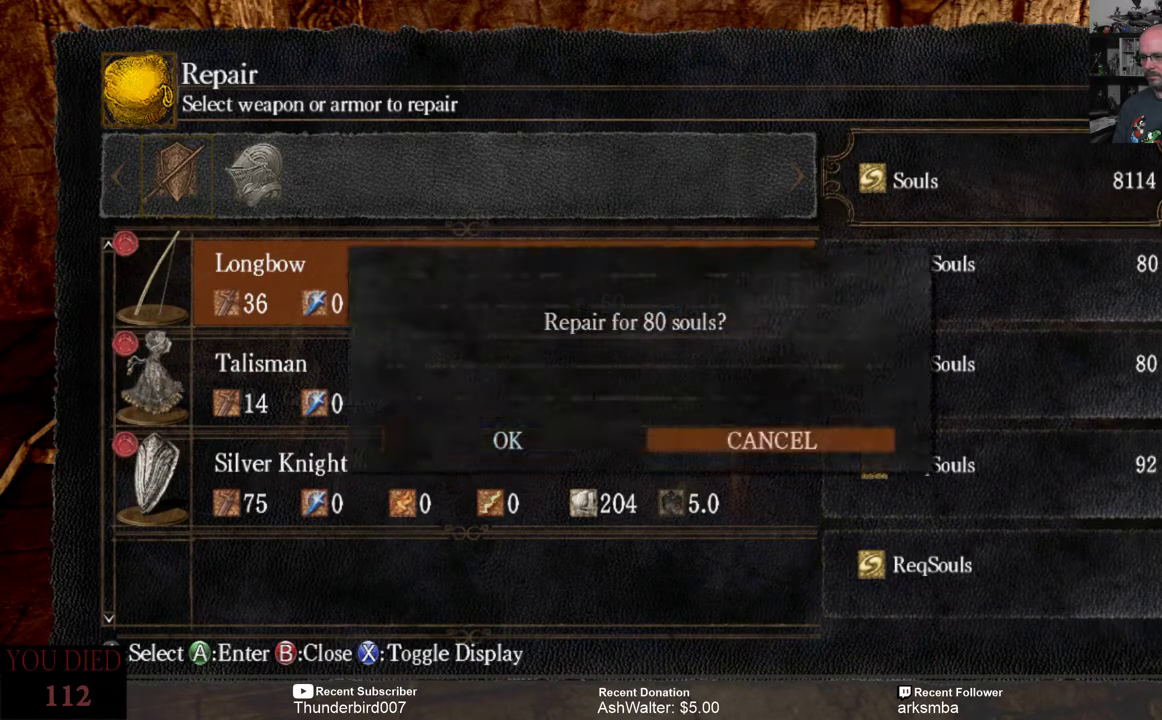
{"buttons": [], "left_stick": "center", "right_stick": "center", "events": [[100, "DPAD_LEFT", "up"], [200, "A", "down"], [300, "A", "up"]]}
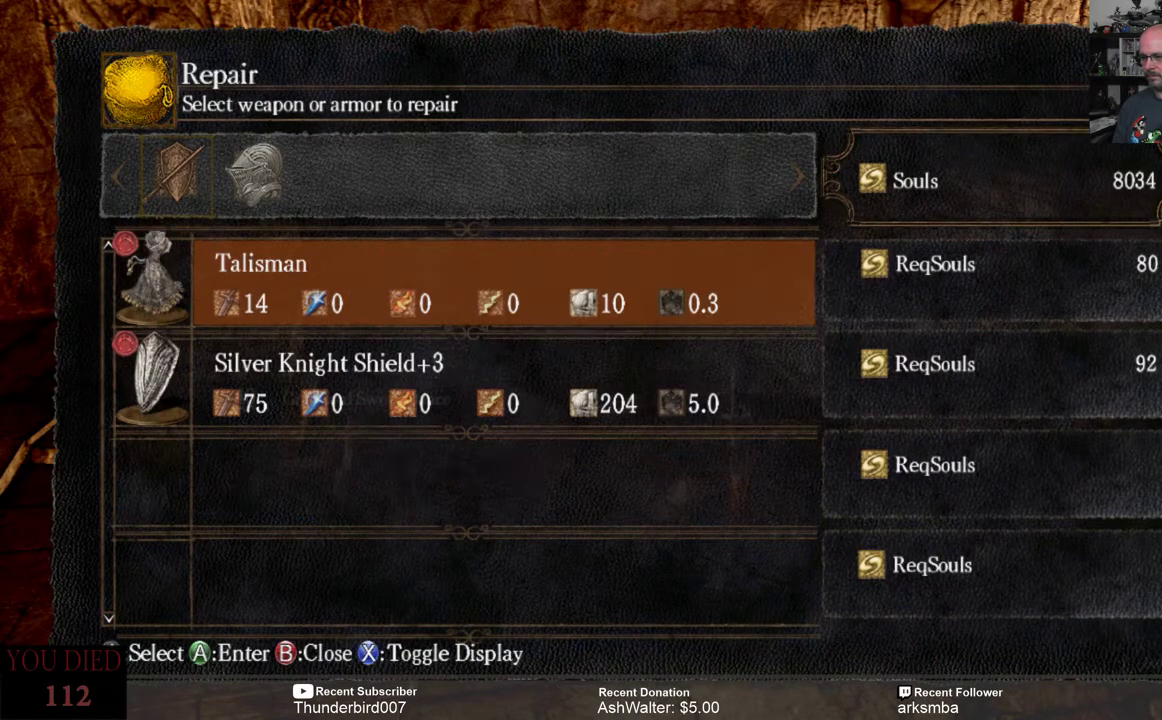
{"buttons": [], "left_stick": "center", "right_stick": "center", "events": [[133, "A", "down"], [183, "A", "up"], [317, "DPAD_LEFT", "down"], [450, "DPAD_LEFT", "up"]]}
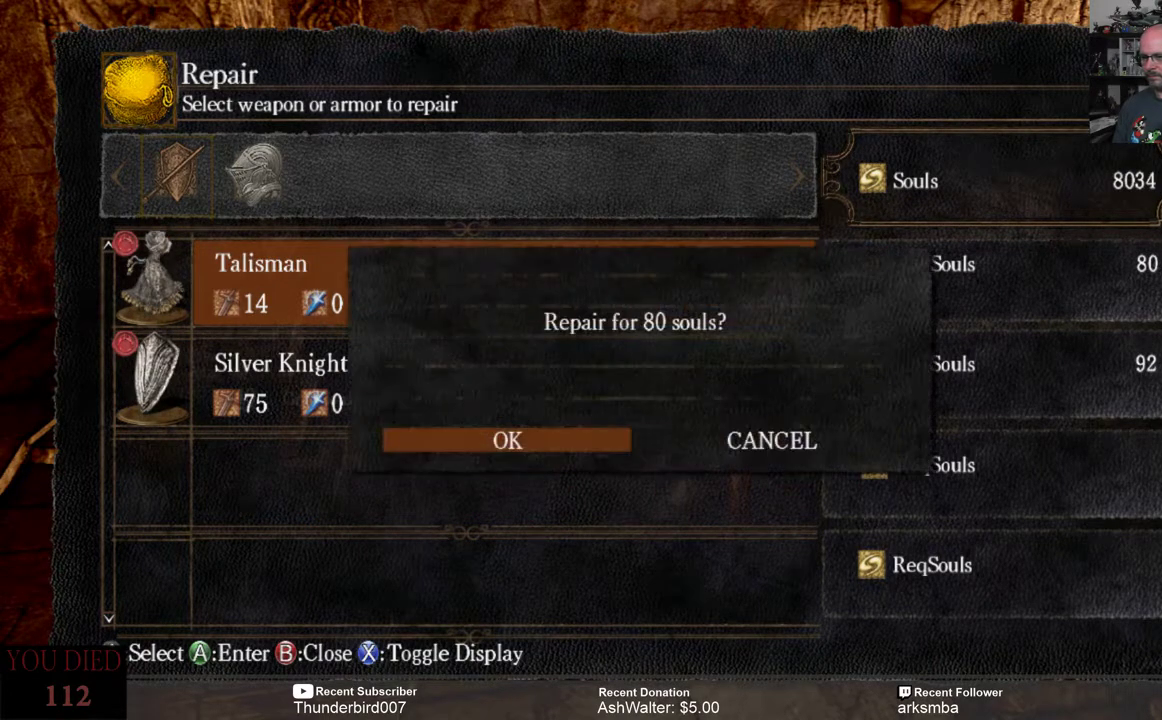
{"buttons": ["DPAD_LEFT"], "left_stick": "center", "right_stick": "center", "events": [[17, "A", "down"], [83, "A", "up"], [350, "A", "down"], [417, "A", "up"], [483, "DPAD_LEFT", "down"]]}
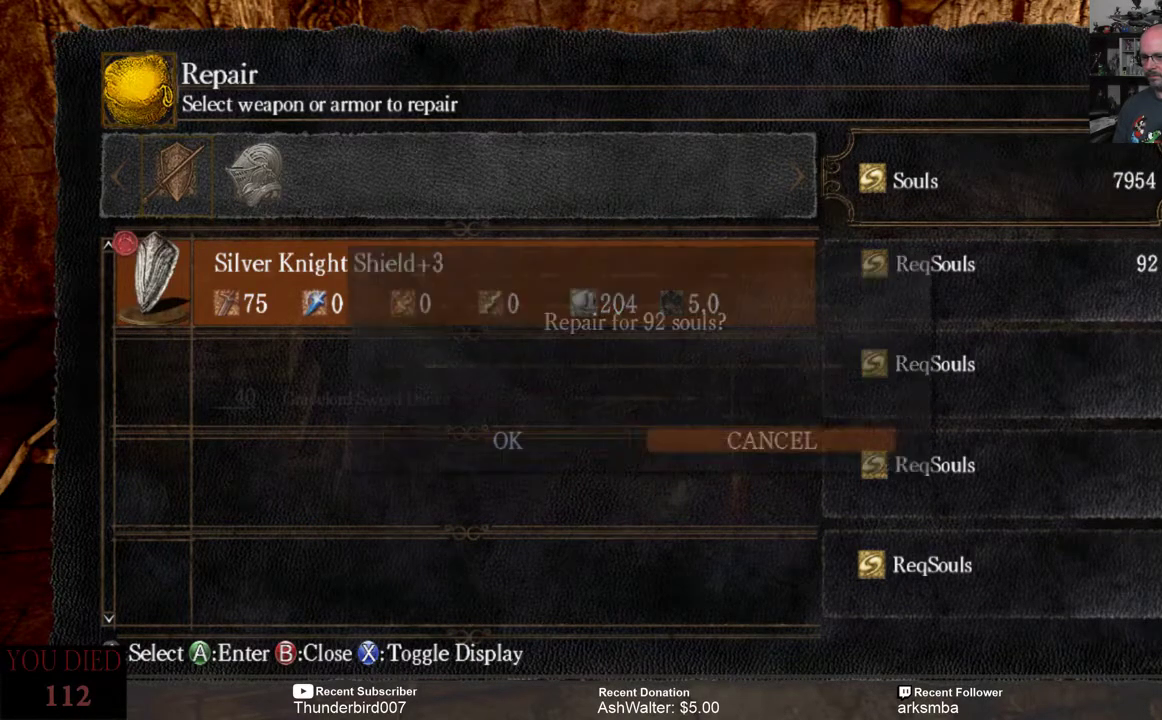
{"buttons": [], "left_stick": "center", "right_stick": "center", "events": [[83, "DPAD_LEFT", "up"], [150, "A", "down"], [250, "A", "up"]]}
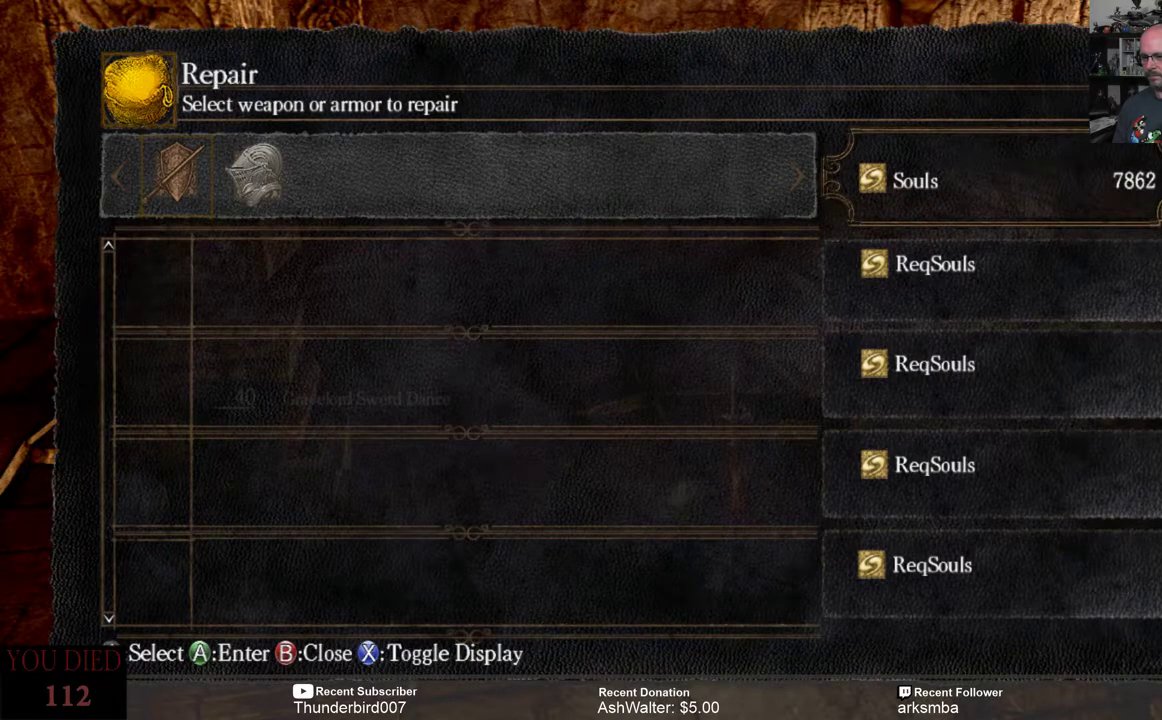
{"buttons": [], "left_stick": "center", "right_stick": "center", "events": [[17, "B", "down"], [117, "B", "up"]]}
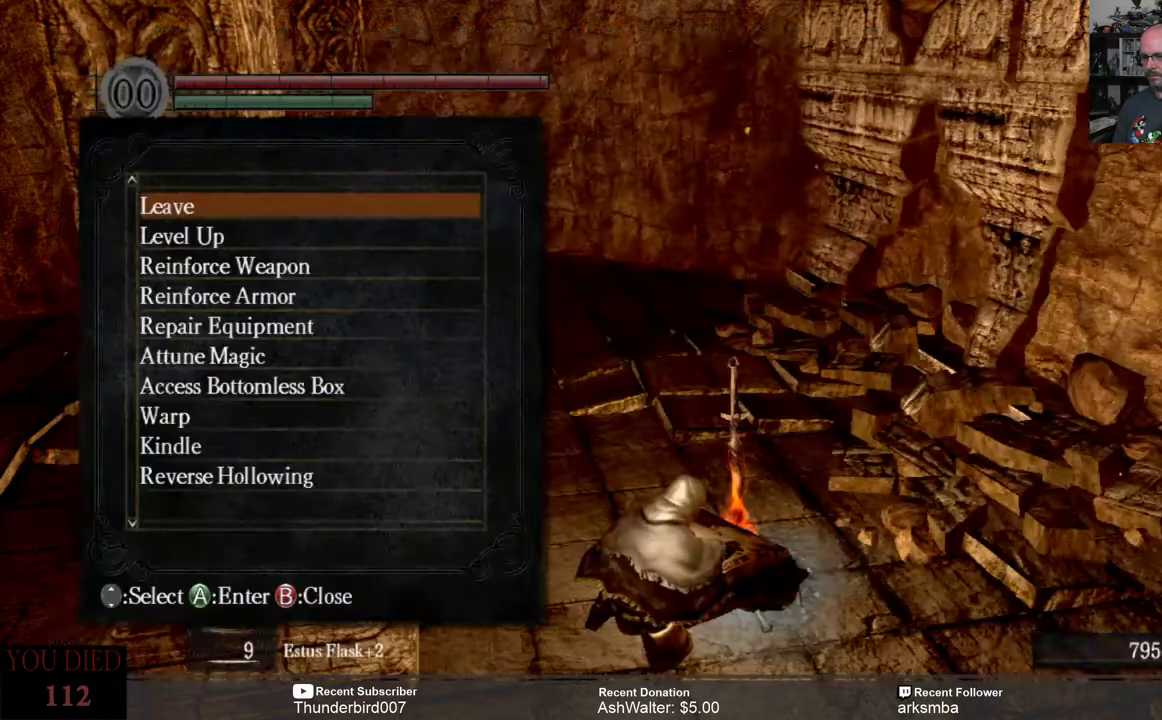
{"buttons": [], "left_stick": "center", "right_stick": "center", "events": [[33, "B", "down"], [133, "B", "up"]]}